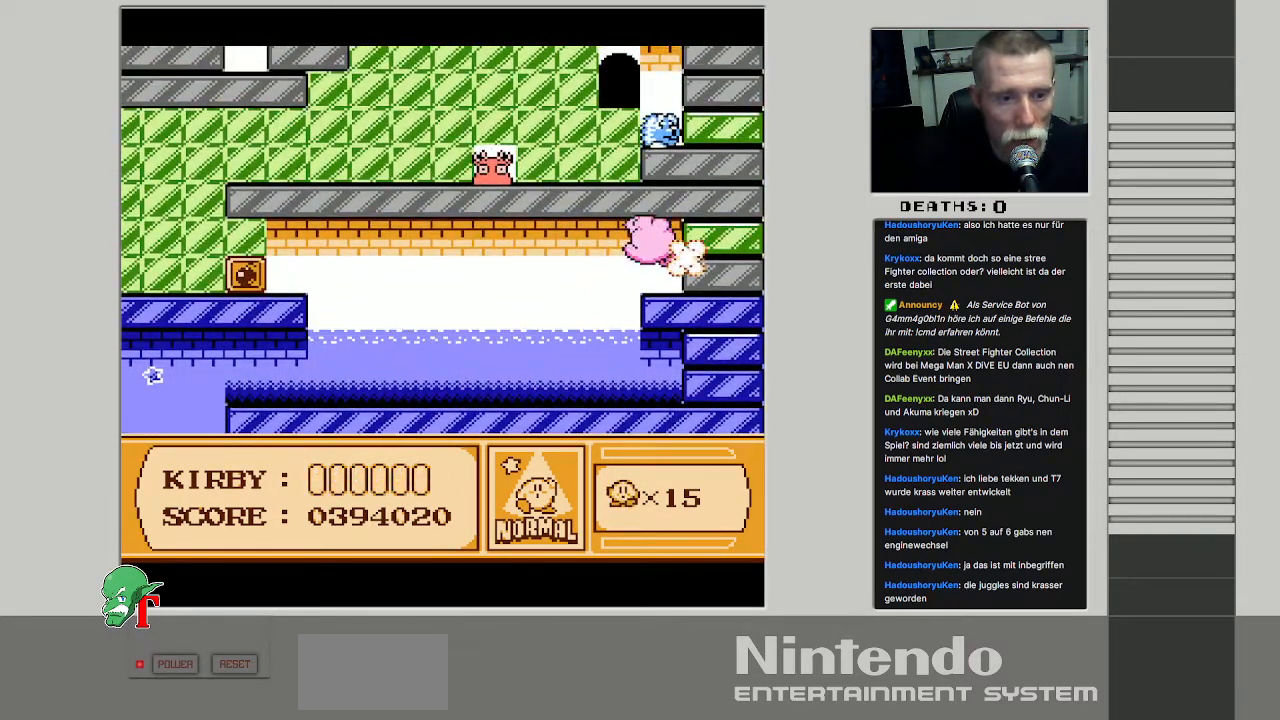
Gameplay with a controller (Nintendo layout); each line is a JSON object with the inputs held at the frame after it. "events" lists button and stick changes between this image and that frame as [ms after this image, input, new state], when the widget could be followed in between. Not read: L3 R3.
{"buttons": ["DPAD_LEFT"], "events": []}
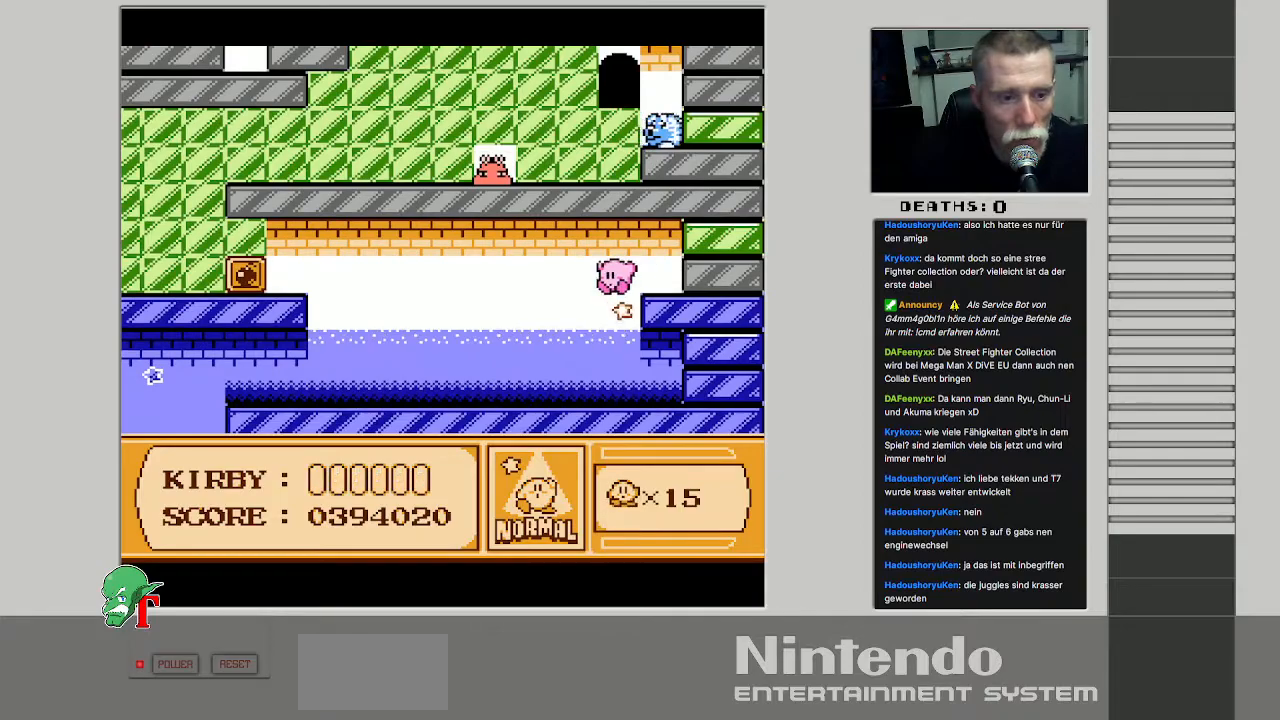
{"buttons": ["DPAD_LEFT"], "events": []}
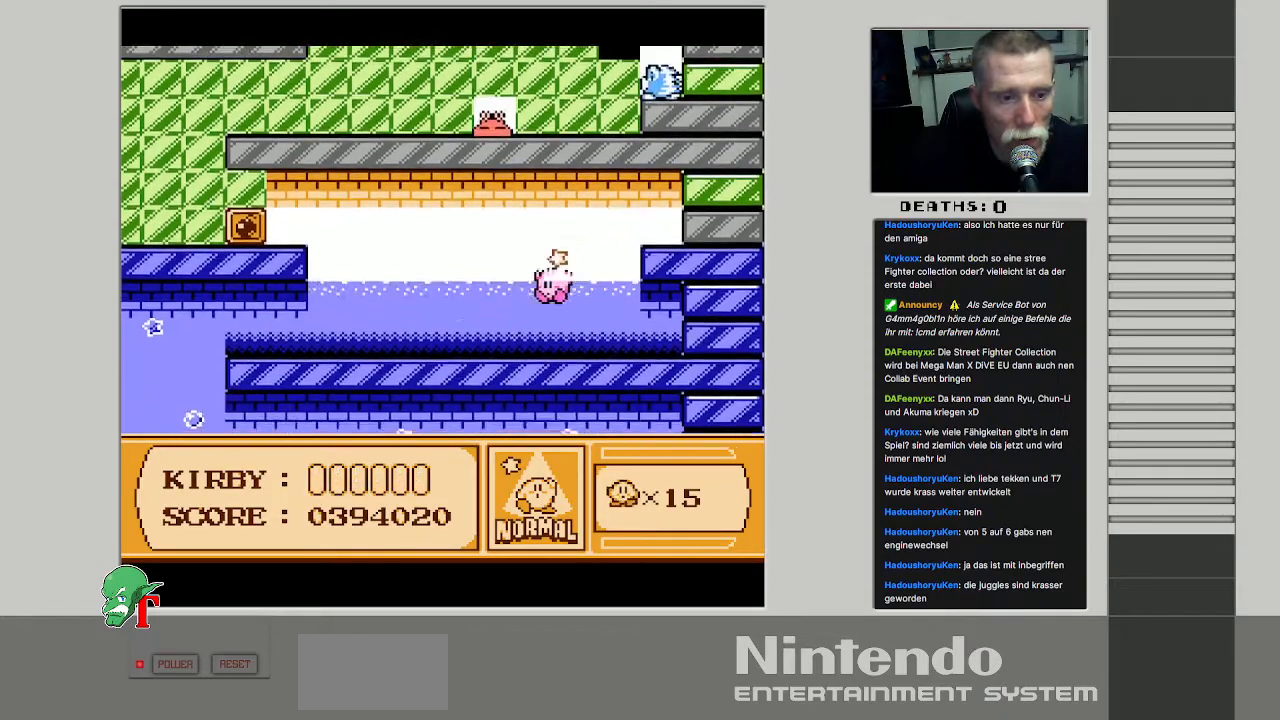
{"buttons": ["DPAD_UP", "DPAD_LEFT"], "events": [[117, "DPAD_UP", "down"]]}
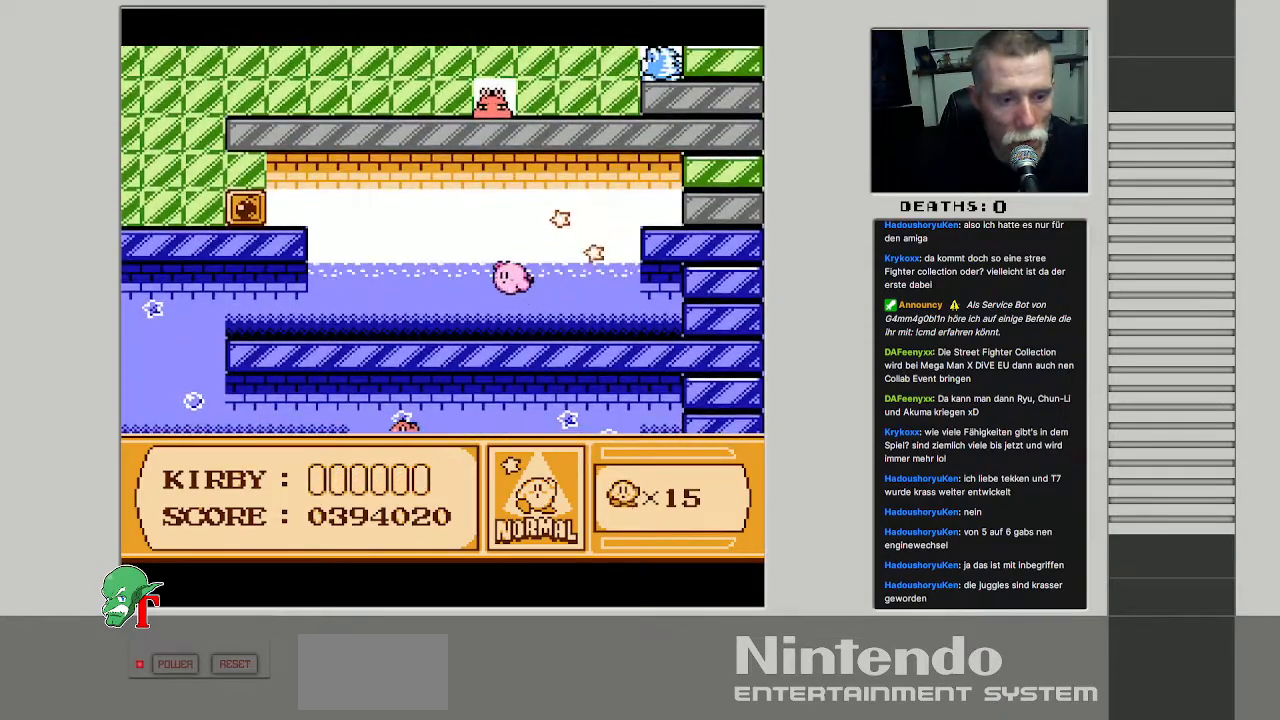
{"buttons": ["DPAD_UP", "DPAD_LEFT"], "events": []}
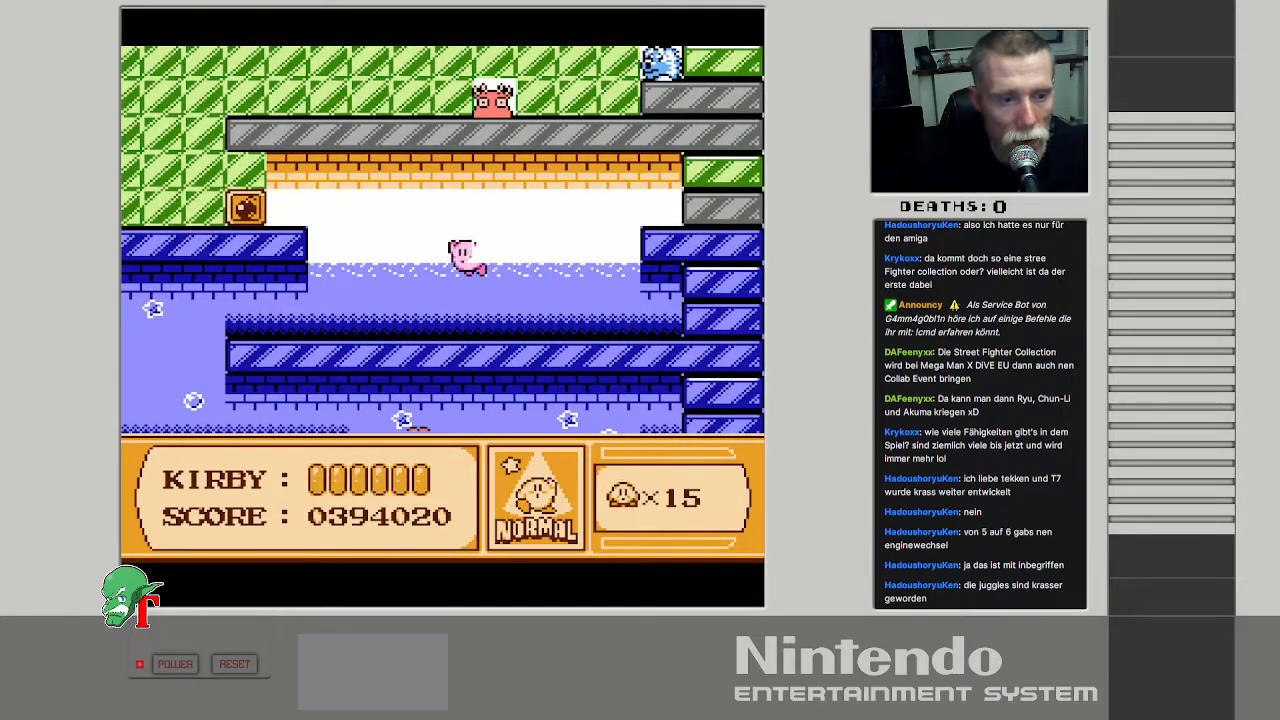
{"buttons": ["DPAD_UP", "DPAD_LEFT"], "events": []}
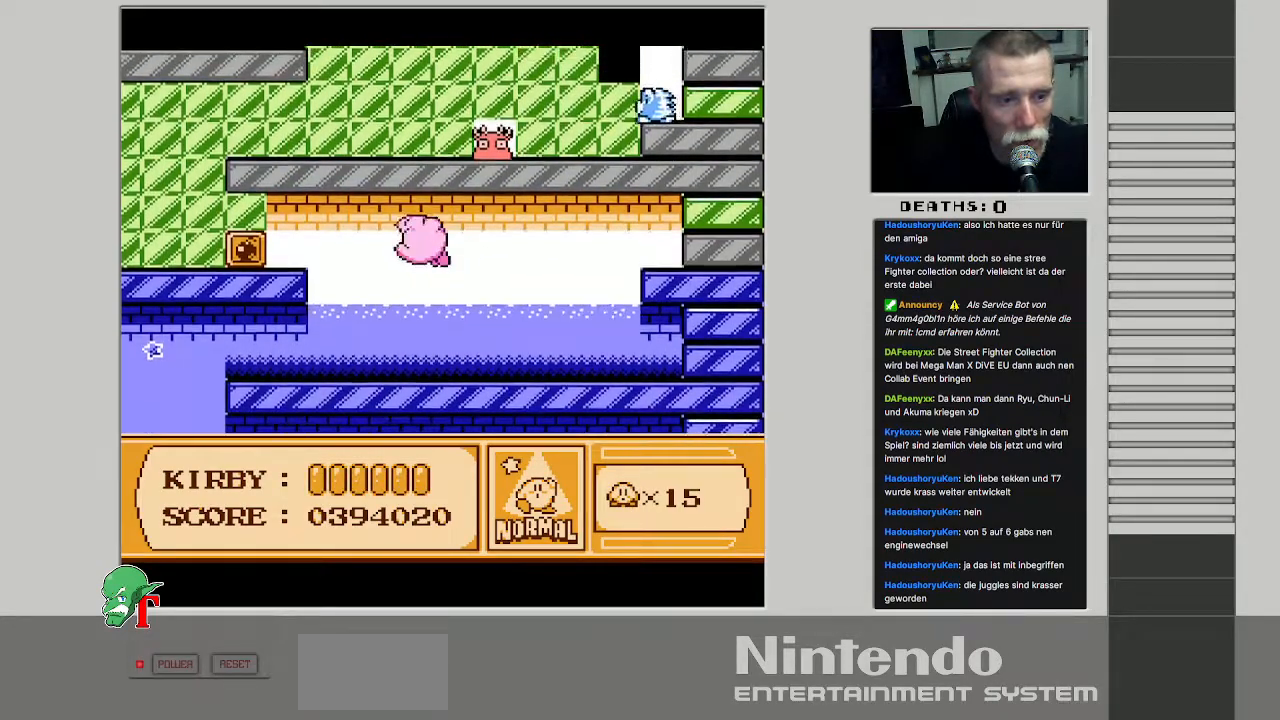
{"buttons": ["DPAD_LEFT"], "events": [[67, "DPAD_UP", "up"]]}
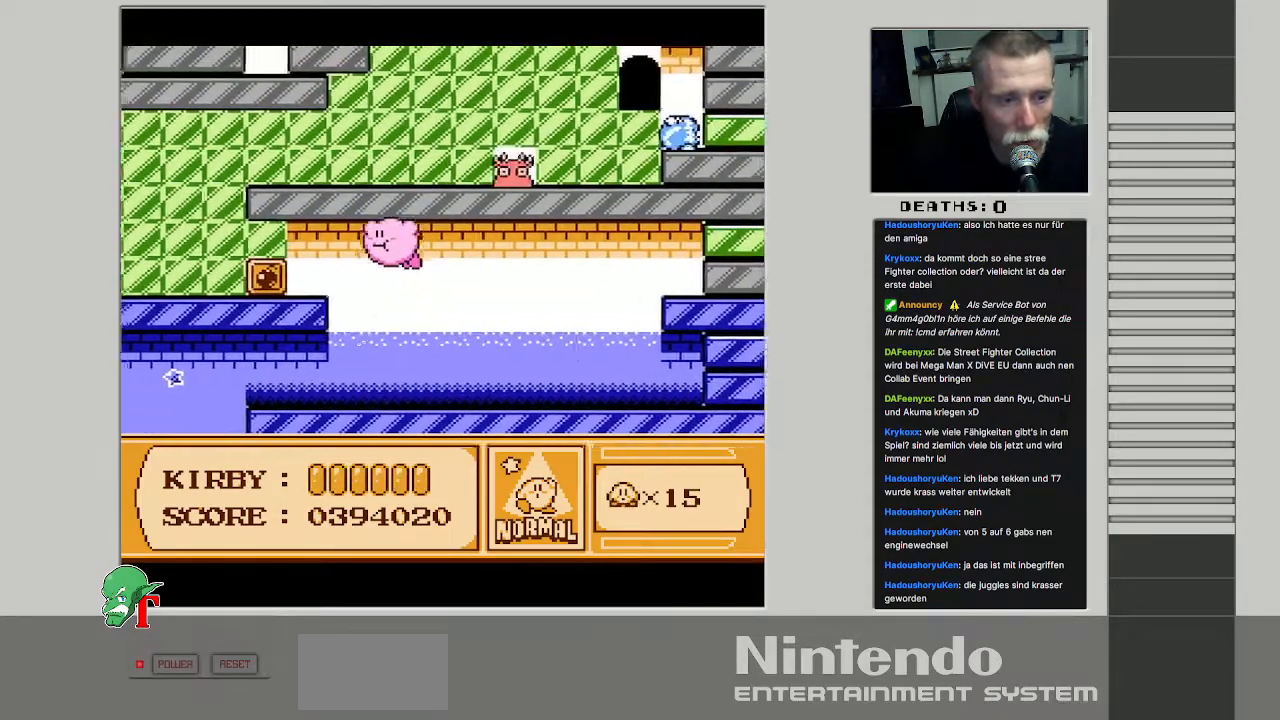
{"buttons": ["DPAD_LEFT"], "events": [[233, "DPAD_UP", "down"], [367, "DPAD_UP", "up"]]}
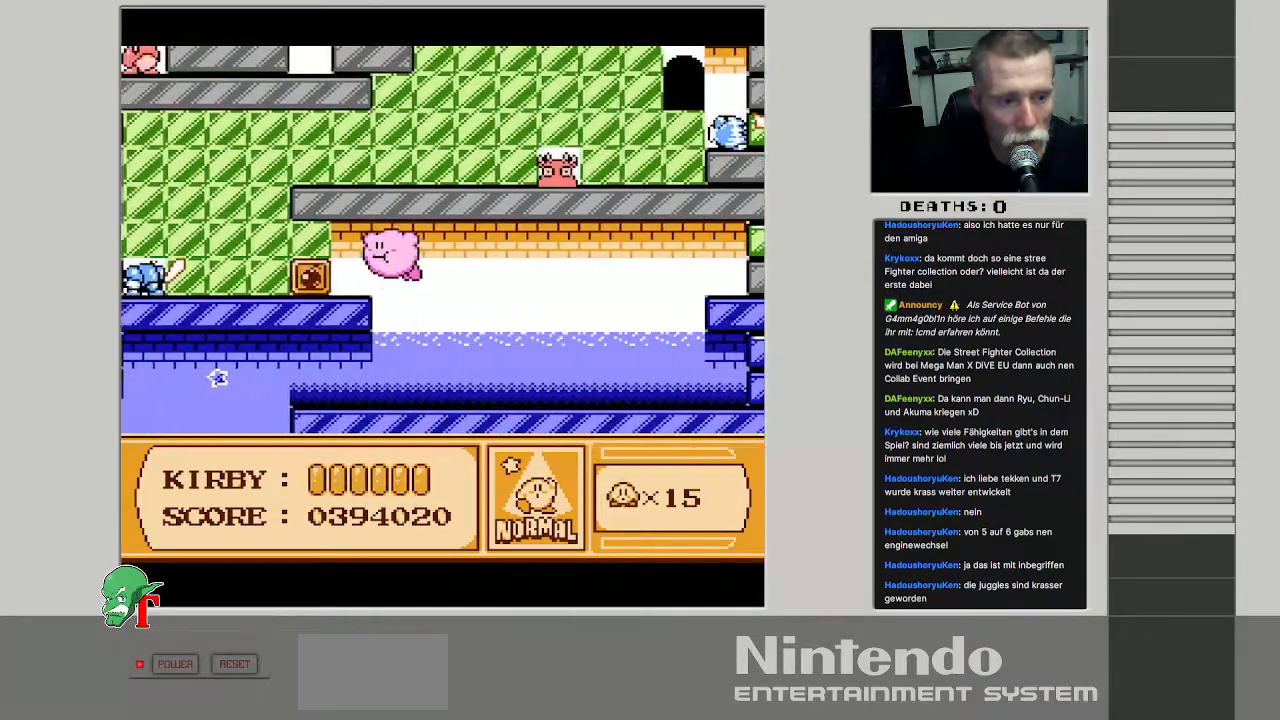
{"buttons": ["DPAD_DOWN", "DPAD_LEFT"], "events": [[233, "DPAD_DOWN", "down"]]}
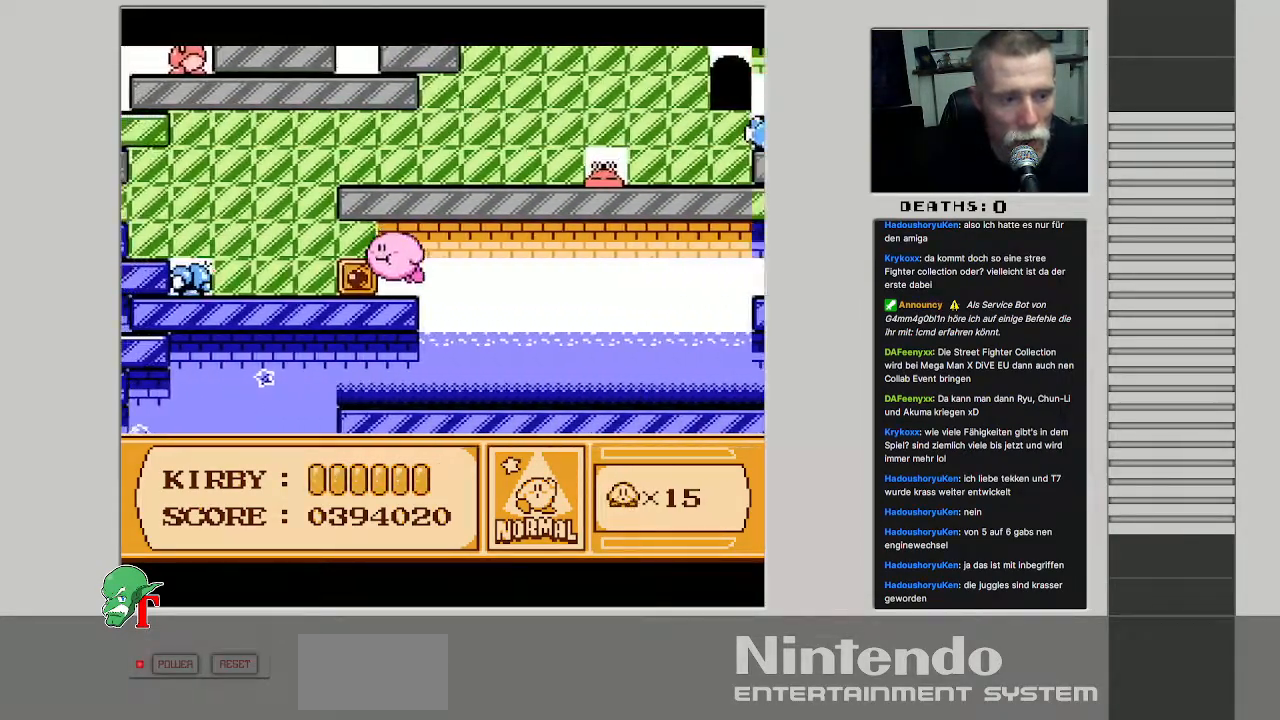
{"buttons": ["DPAD_LEFT"], "events": [[100, "B", "down"], [117, "DPAD_LEFT", "up"], [167, "DPAD_DOWN", "up"], [267, "B", "up"], [417, "DPAD_LEFT", "down"]]}
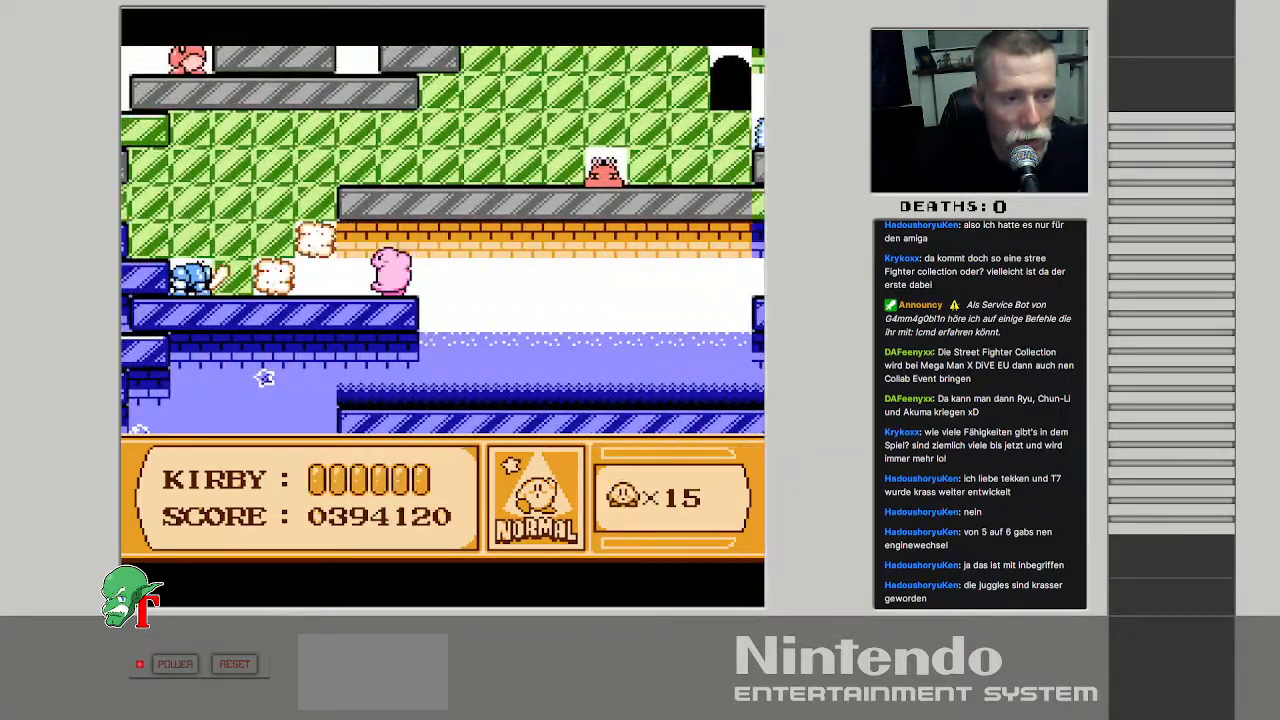
{"buttons": ["DPAD_LEFT"], "events": []}
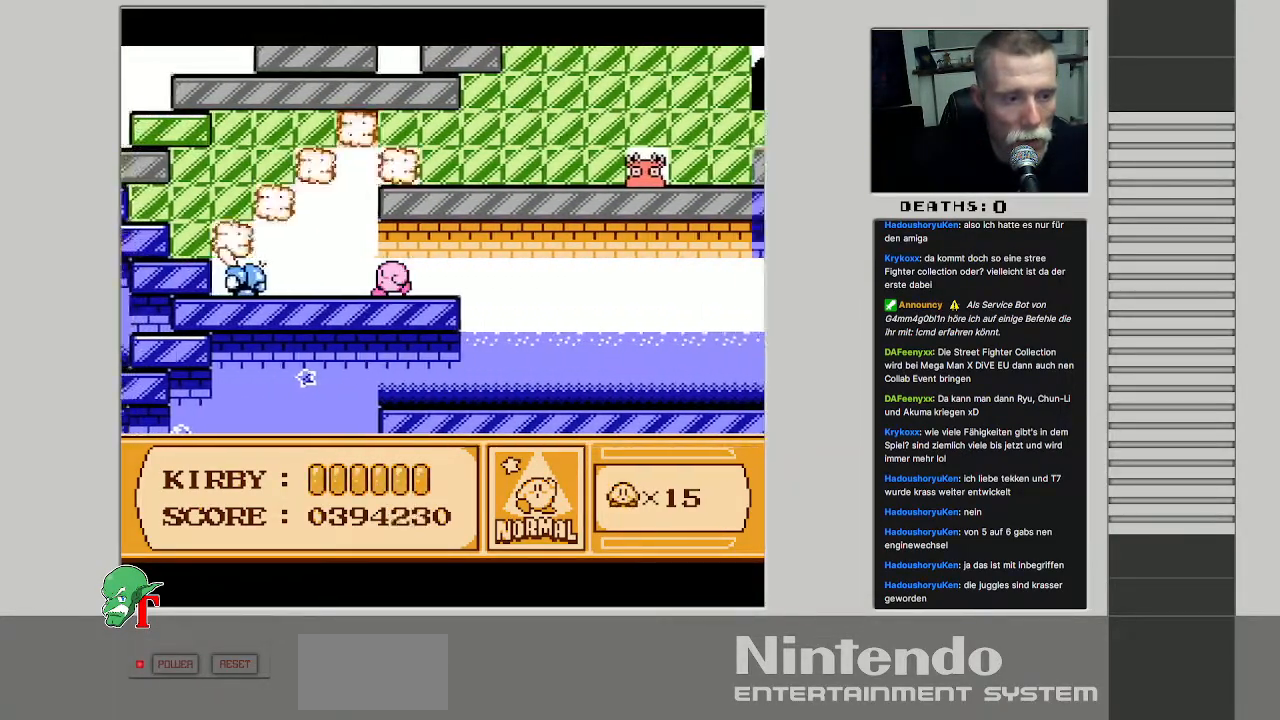
{"buttons": ["B"], "events": [[117, "B", "down"], [150, "DPAD_LEFT", "up"]]}
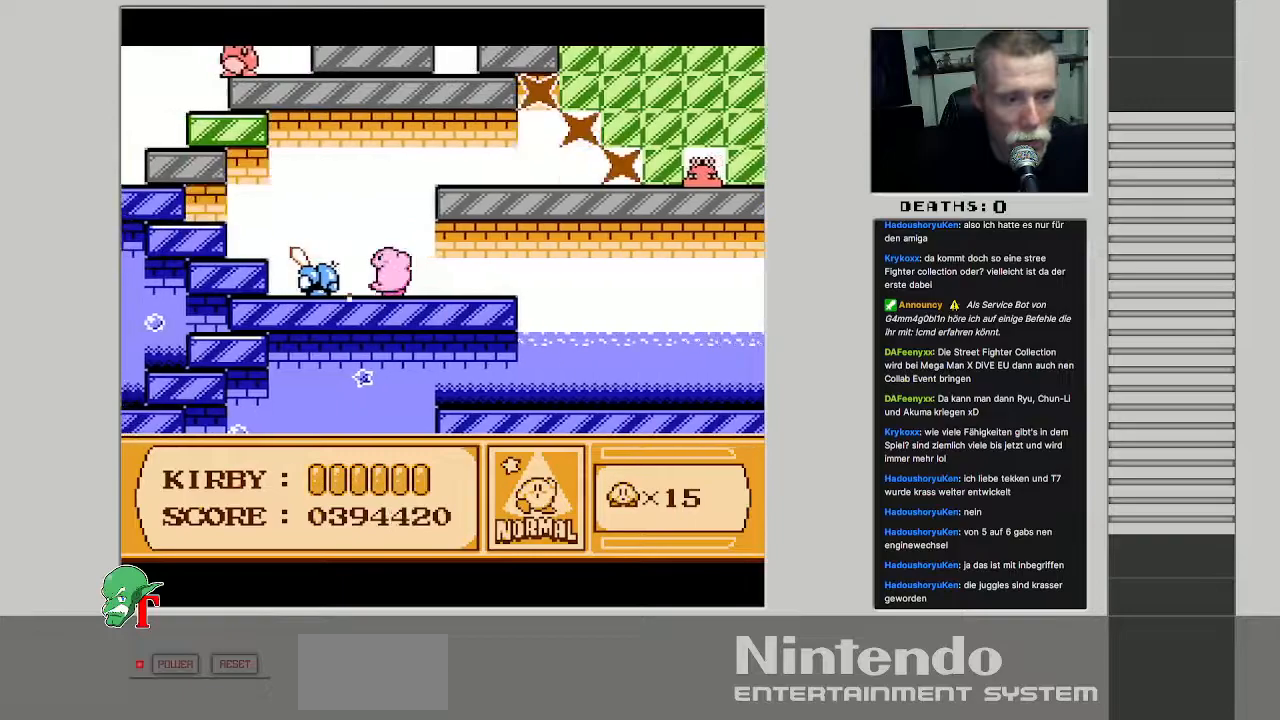
{"buttons": ["DPAD_DOWN"], "events": [[67, "B", "up"], [83, "DPAD_DOWN", "down"]]}
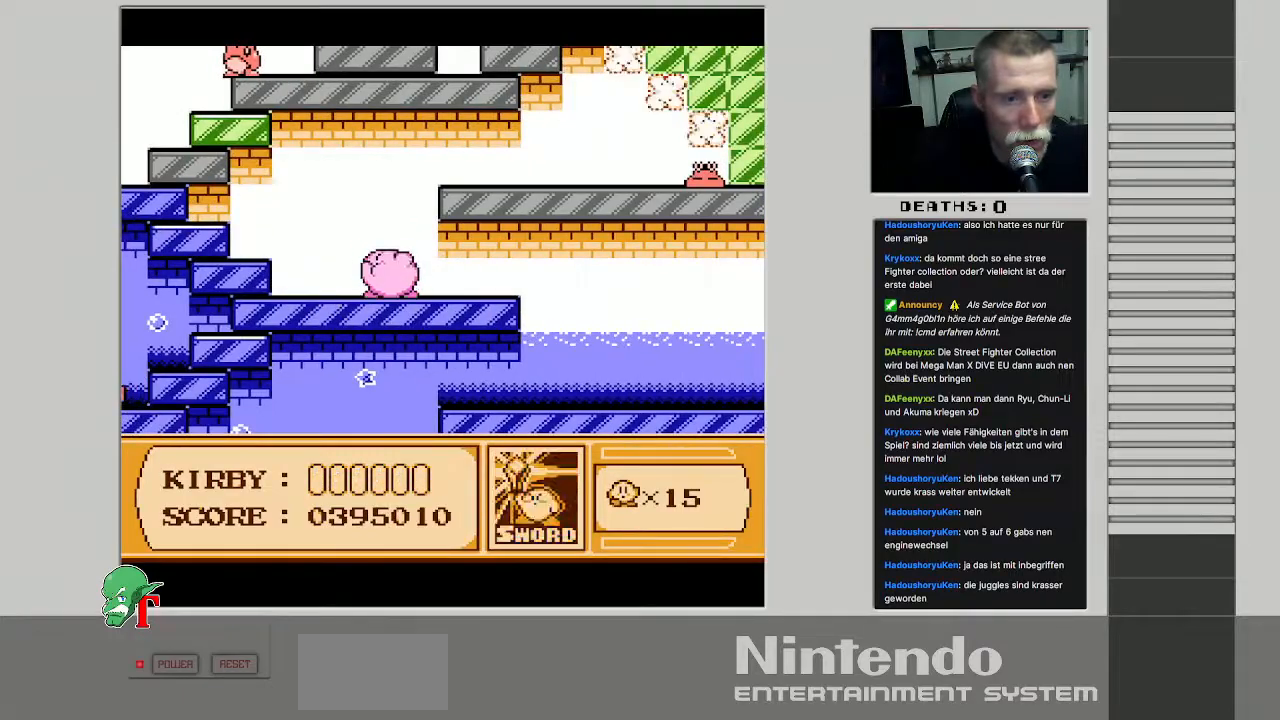
{"buttons": ["DPAD_RIGHT"], "events": [[283, "DPAD_DOWN", "up"], [450, "DPAD_RIGHT", "down"]]}
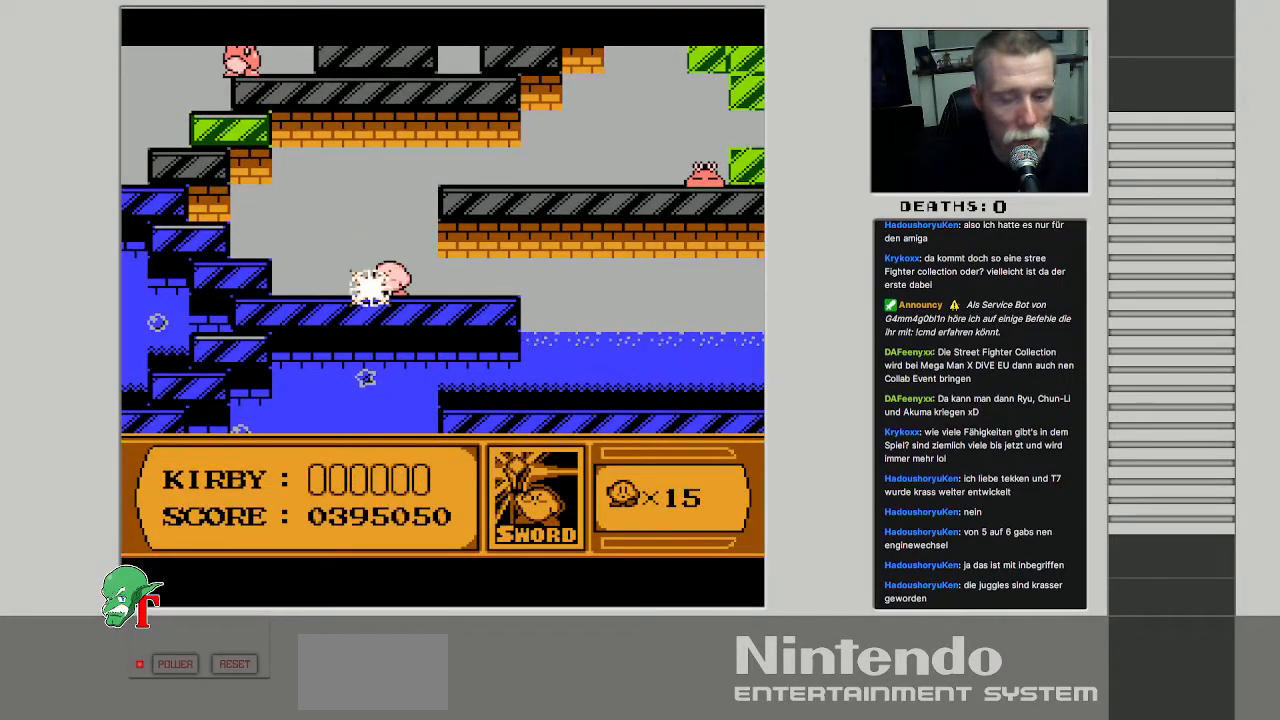
{"buttons": ["DPAD_UP"], "events": [[167, "DPAD_RIGHT", "up"], [350, "DPAD_UP", "down"]]}
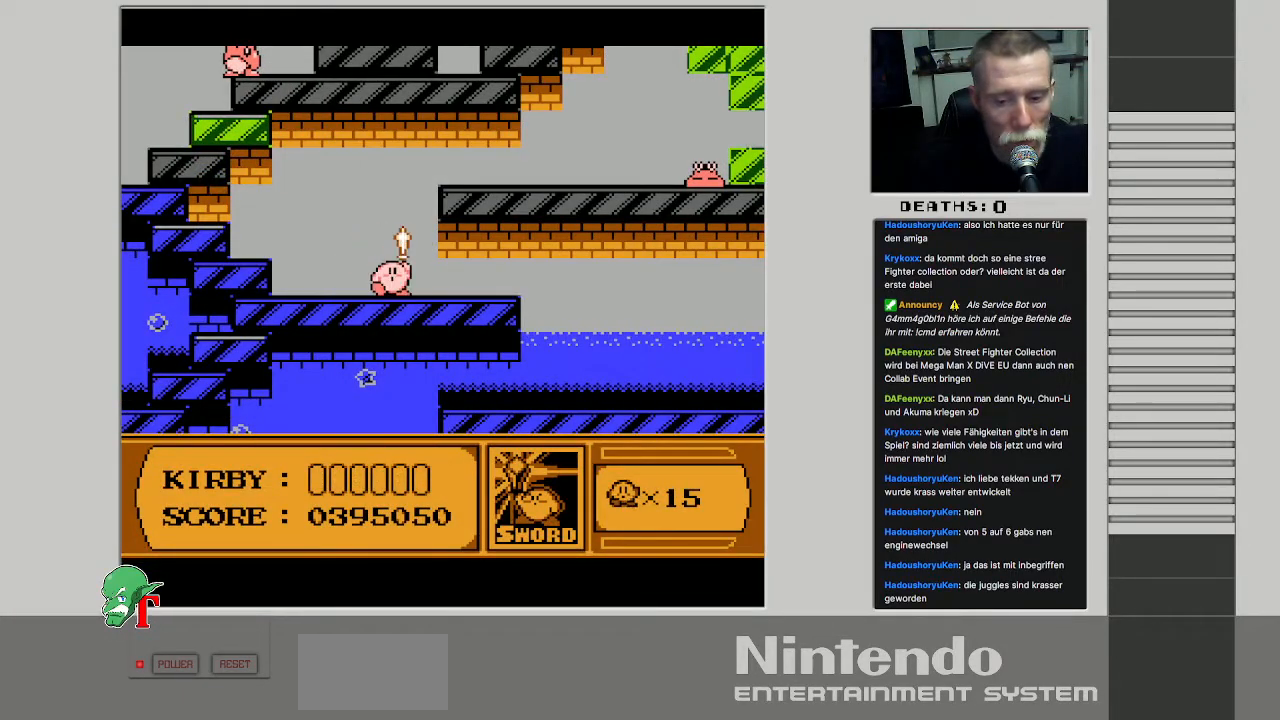
{"buttons": ["DPAD_UP"], "events": []}
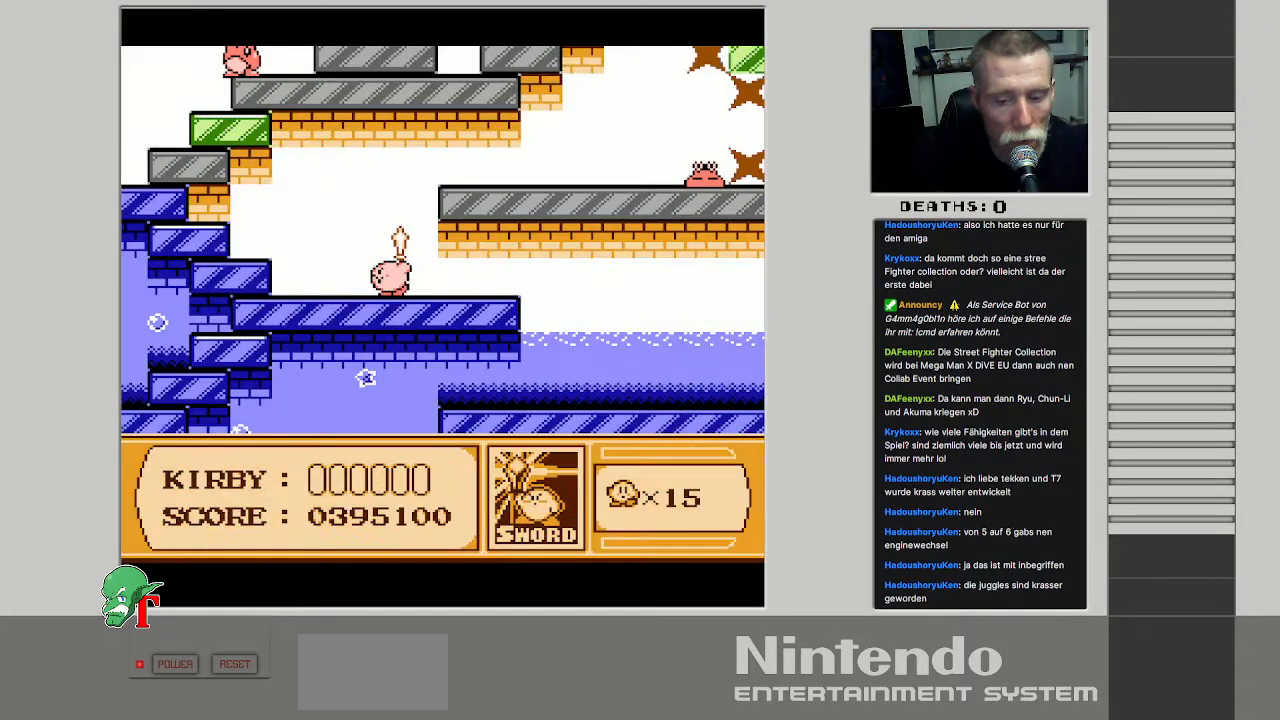
{"buttons": ["DPAD_UP", "DPAD_RIGHT"], "events": [[250, "DPAD_RIGHT", "down"], [367, "DPAD_RIGHT", "up"], [400, "DPAD_RIGHT", "down"]]}
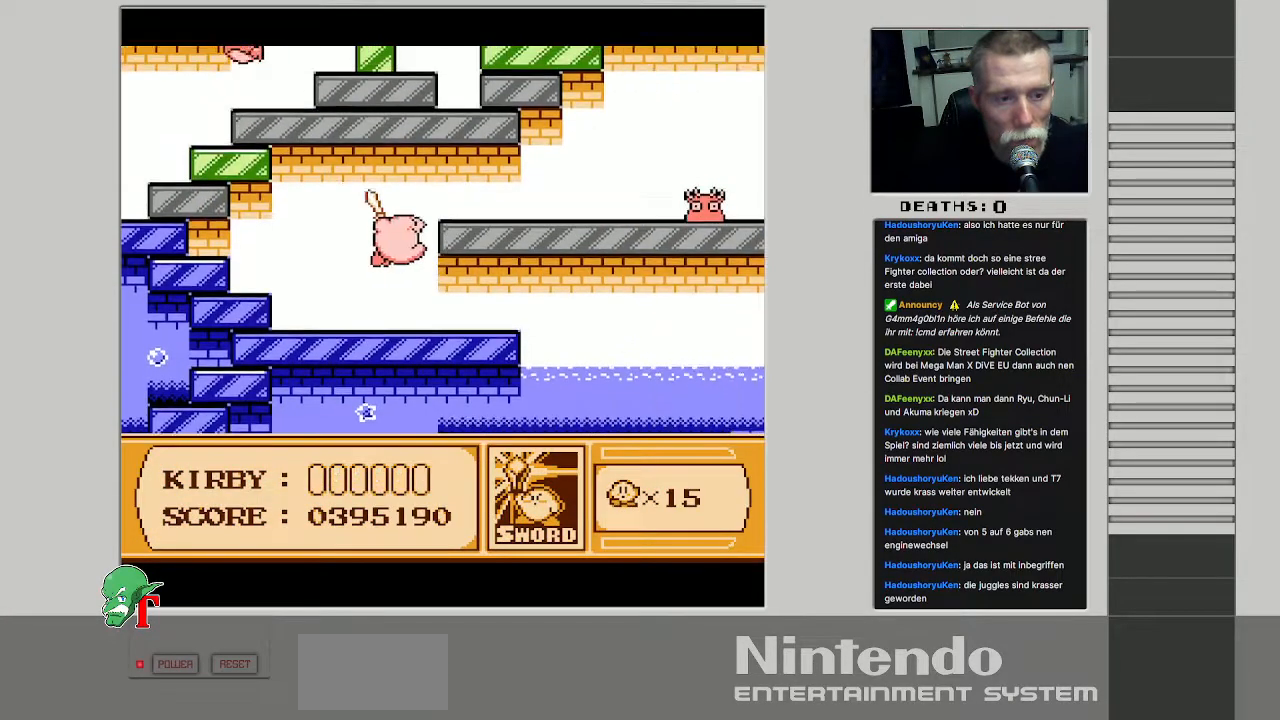
{"buttons": ["B", "DPAD_UP", "DPAD_RIGHT"], "events": [[483, "B", "down"]]}
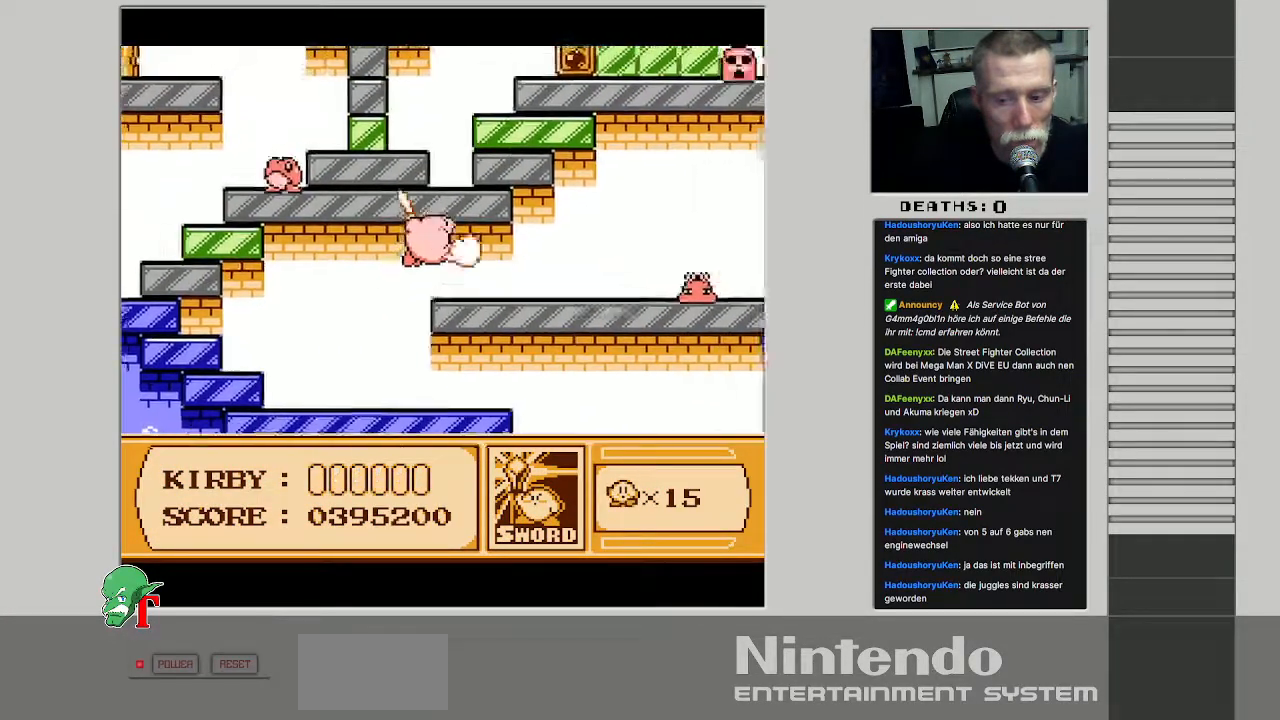
{"buttons": ["DPAD_RIGHT"], "events": [[33, "DPAD_UP", "up"], [150, "B", "up"], [283, "DPAD_RIGHT", "up"], [467, "DPAD_RIGHT", "down"]]}
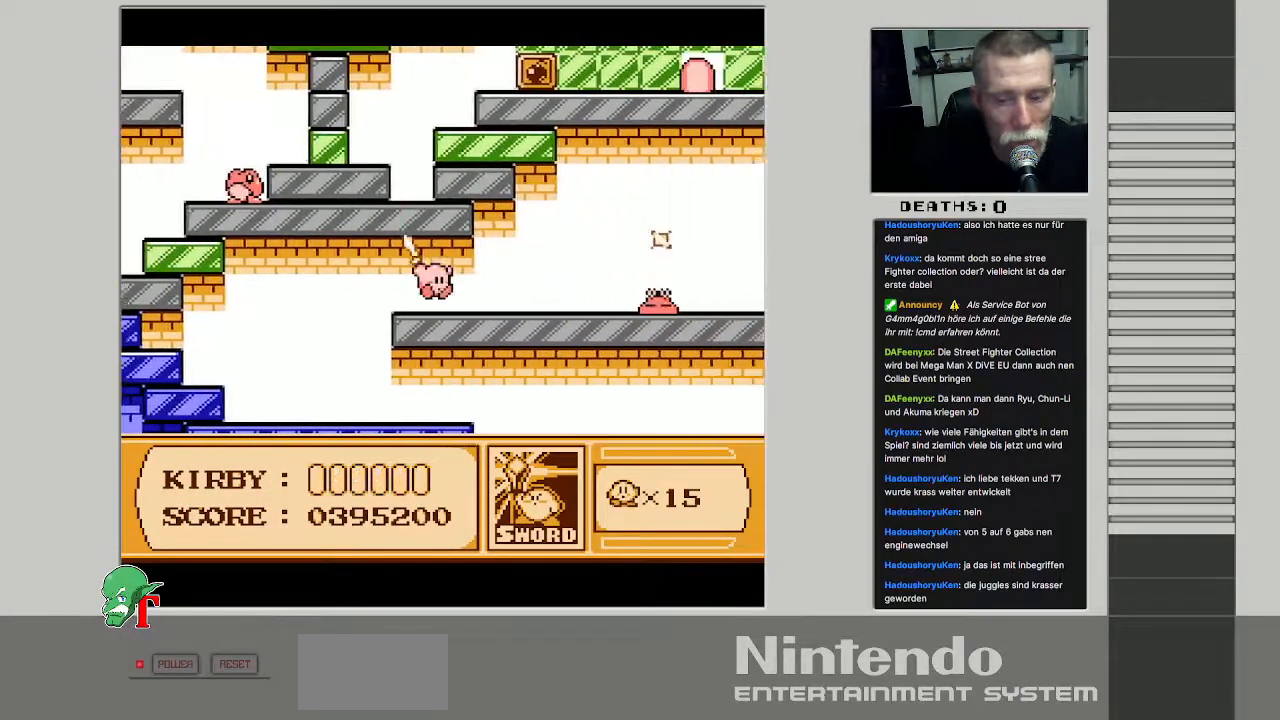
{"buttons": ["DPAD_RIGHT"], "events": []}
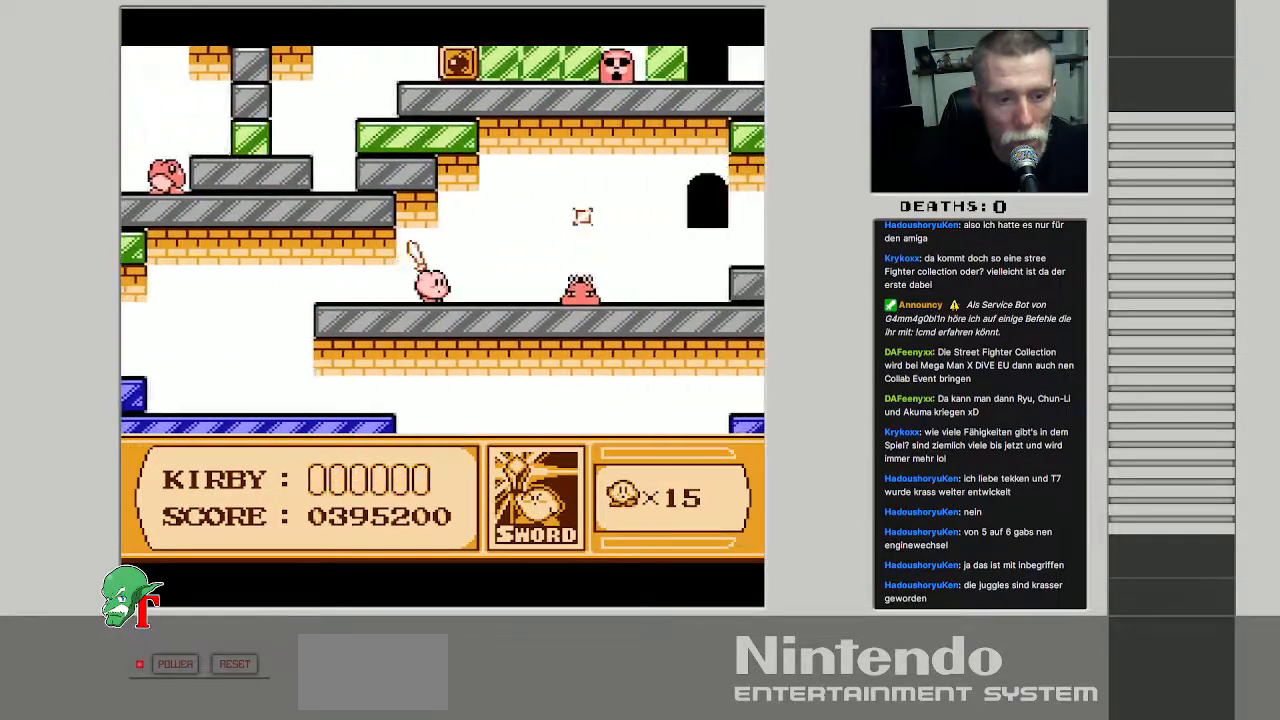
{"buttons": [], "events": [[250, "B", "down"], [283, "DPAD_RIGHT", "up"], [383, "B", "up"]]}
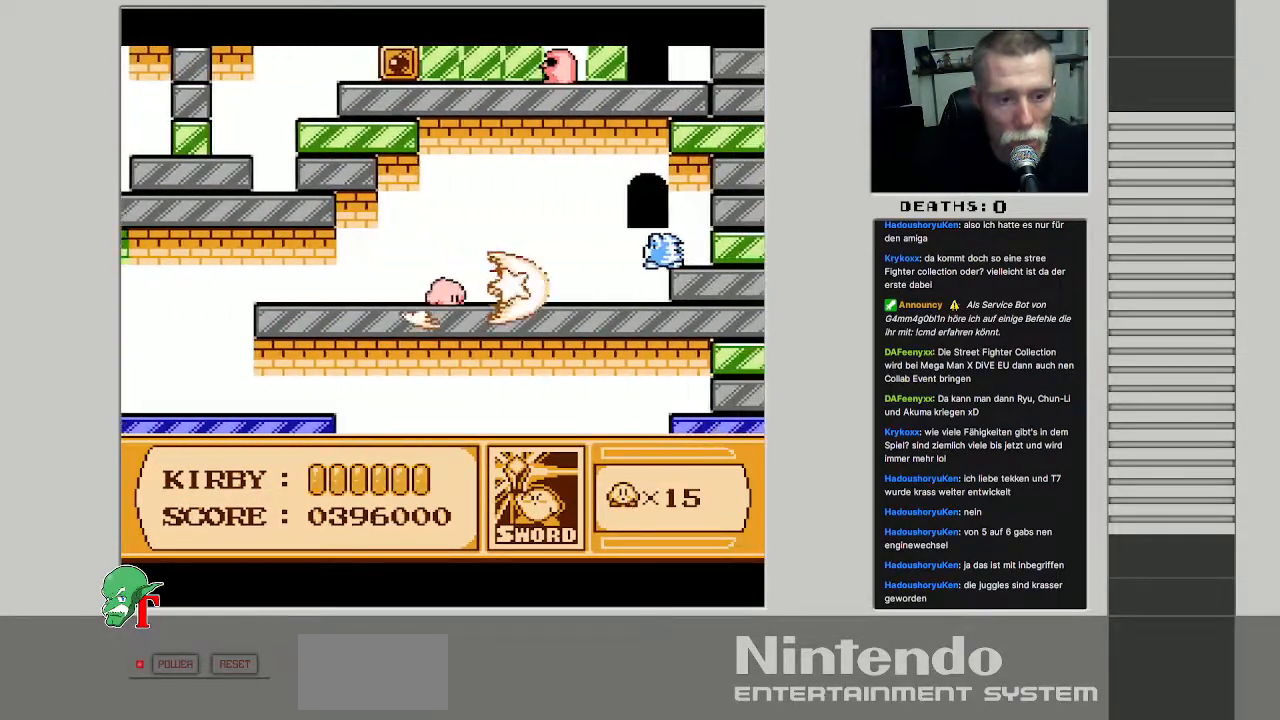
{"buttons": ["DPAD_RIGHT"], "events": [[83, "DPAD_RIGHT", "down"]]}
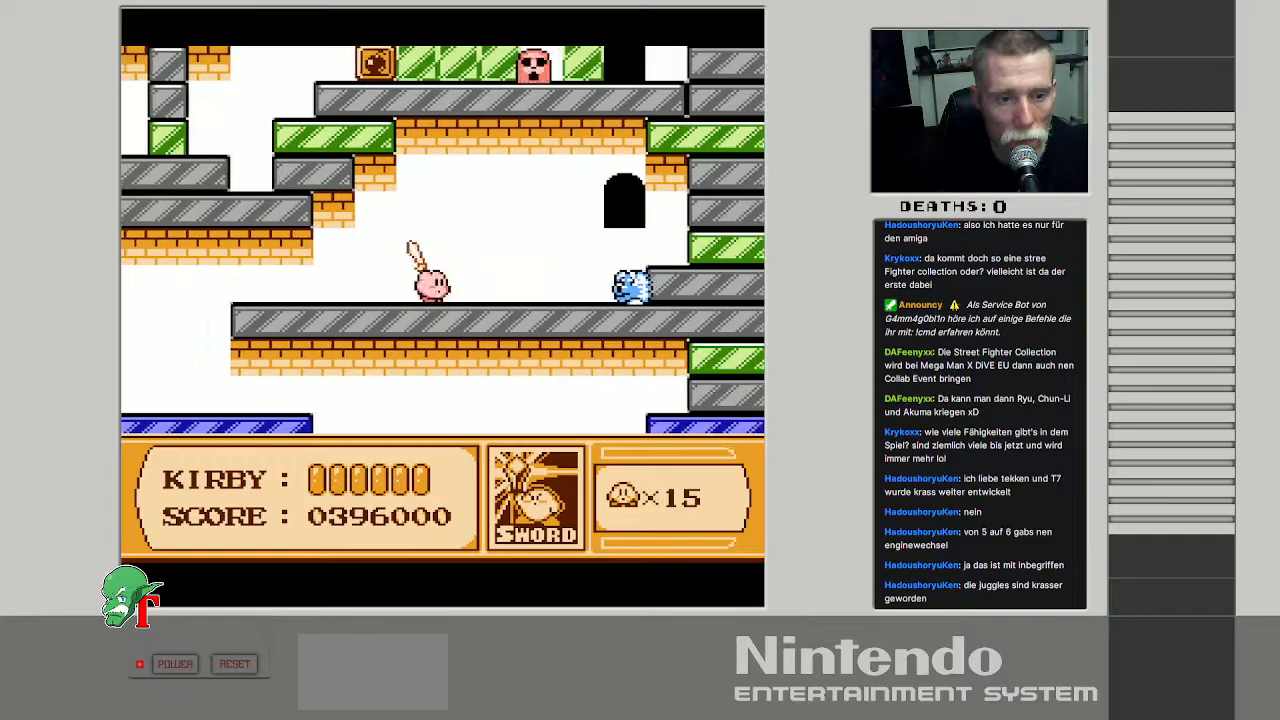
{"buttons": [], "events": [[317, "B", "down"], [333, "DPAD_RIGHT", "up"], [450, "B", "up"]]}
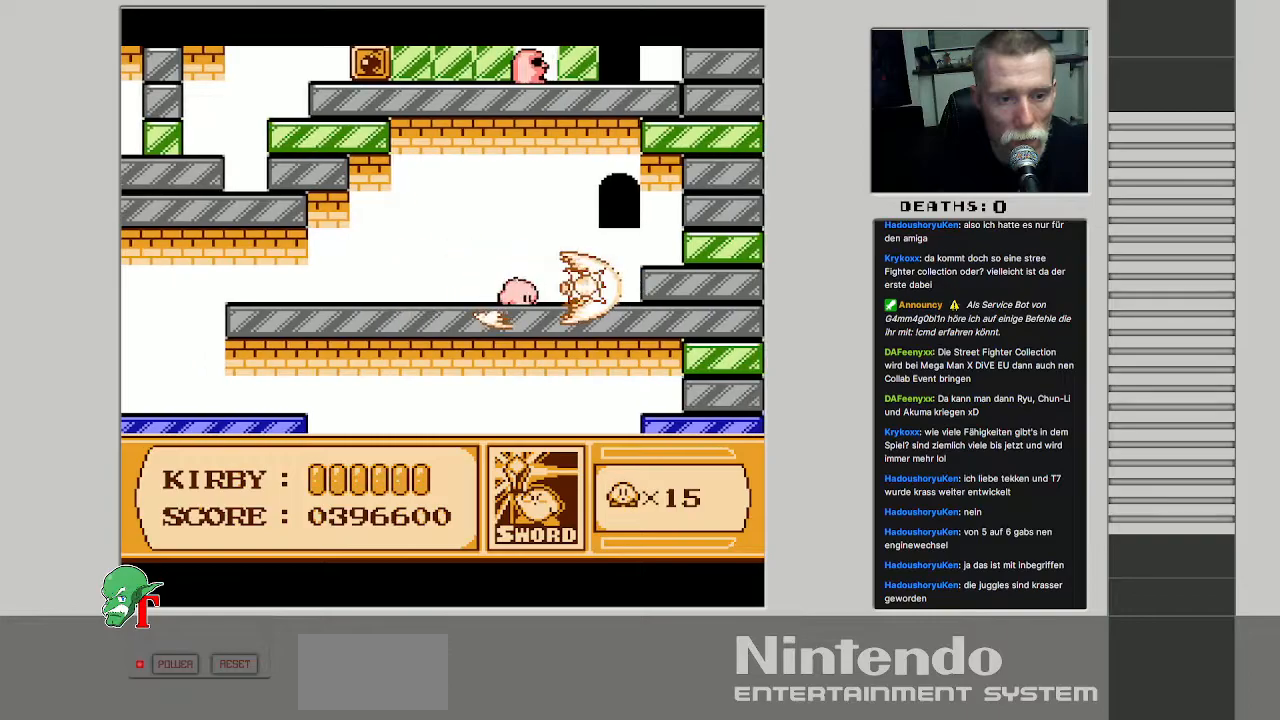
{"buttons": ["A", "DPAD_RIGHT"], "events": [[150, "DPAD_RIGHT", "down"], [417, "A", "down"]]}
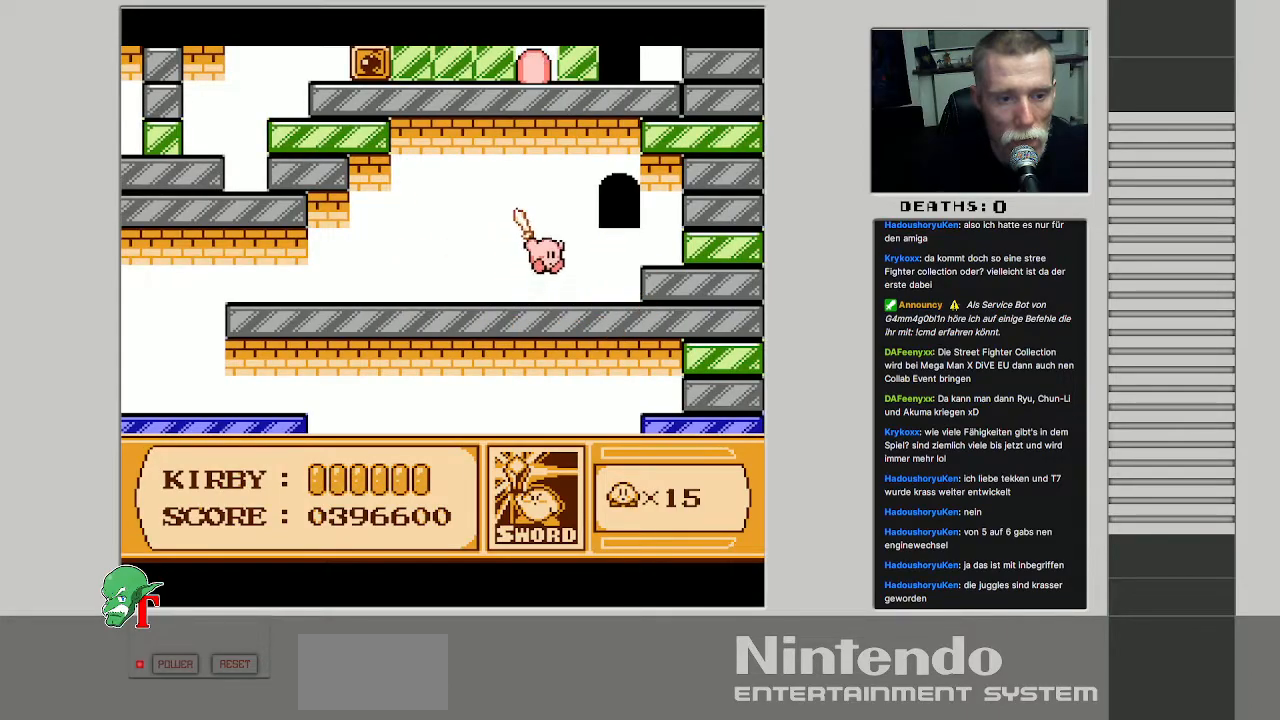
{"buttons": ["DPAD_UP"], "events": [[133, "A", "up"], [283, "DPAD_UP", "down"], [400, "DPAD_RIGHT", "up"]]}
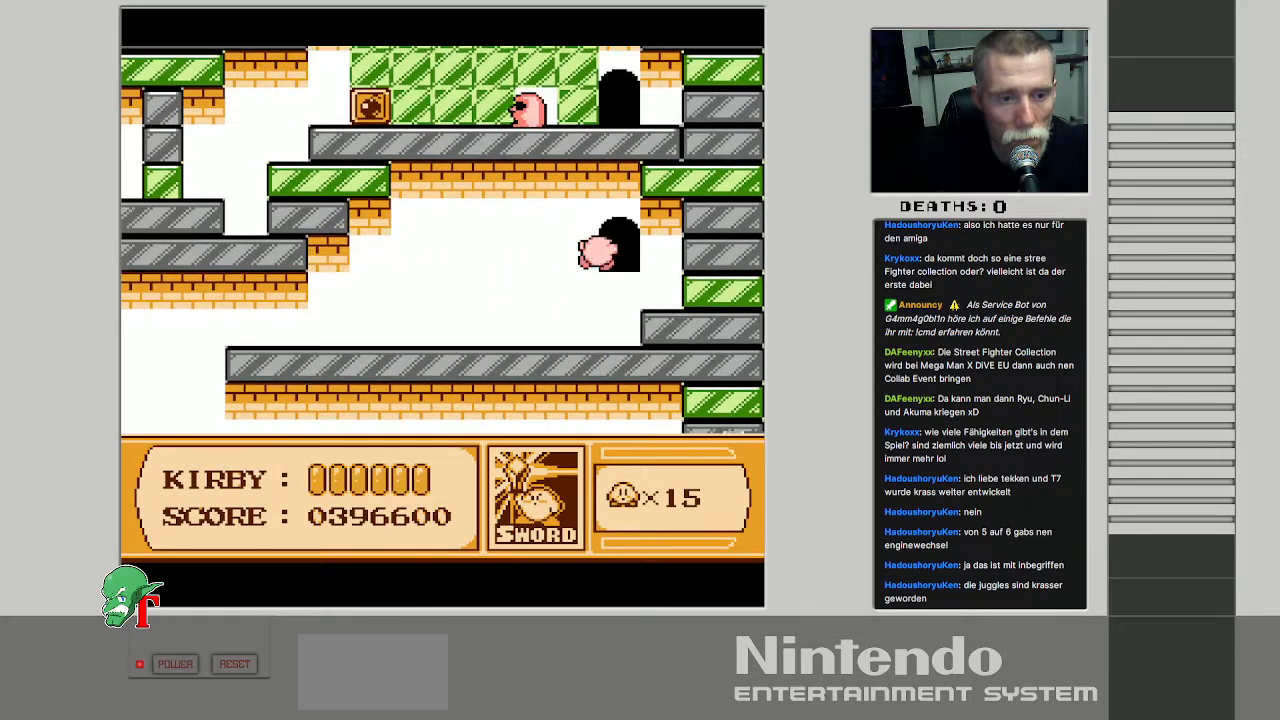
{"buttons": [], "events": [[67, "DPAD_UP", "up"]]}
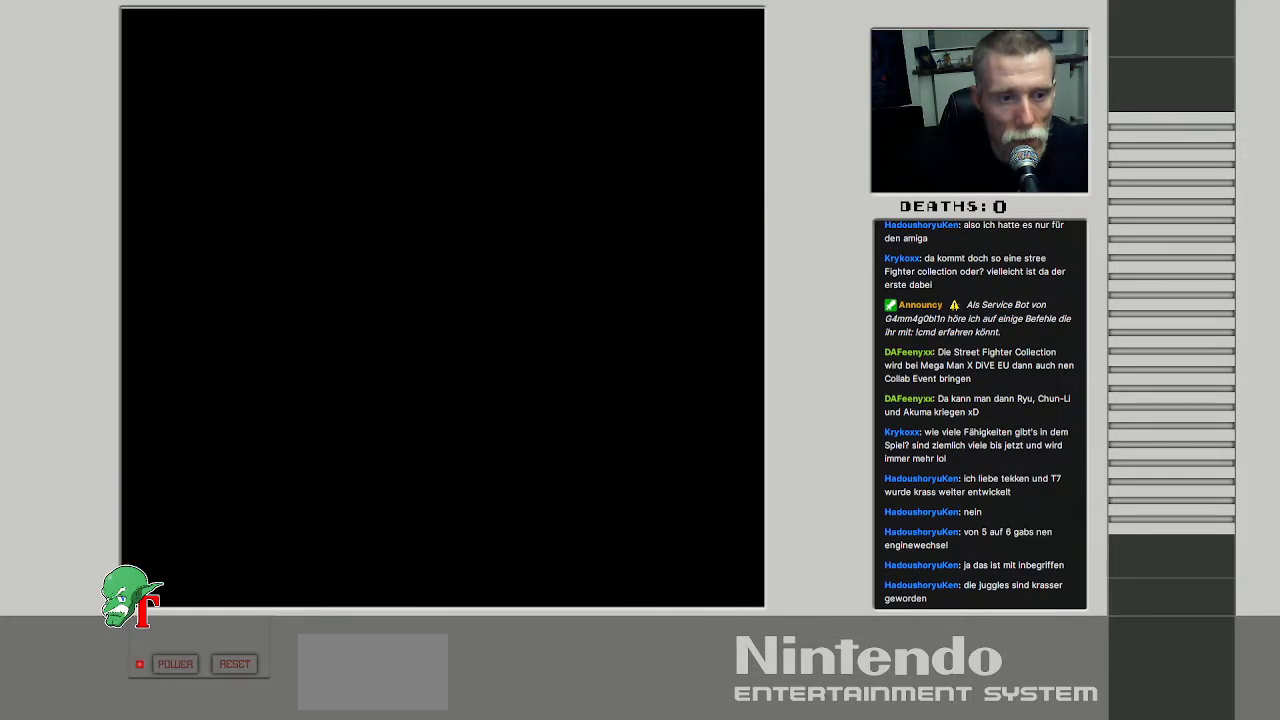
{"buttons": [], "events": []}
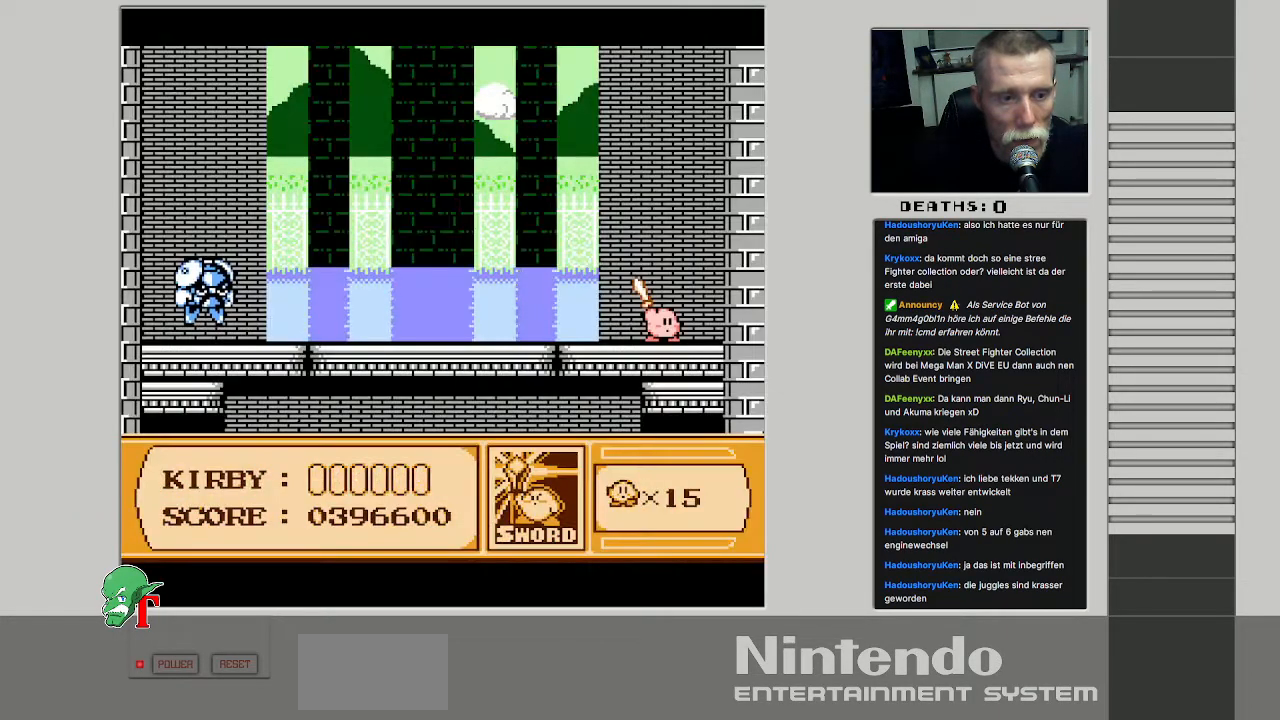
{"buttons": [], "events": []}
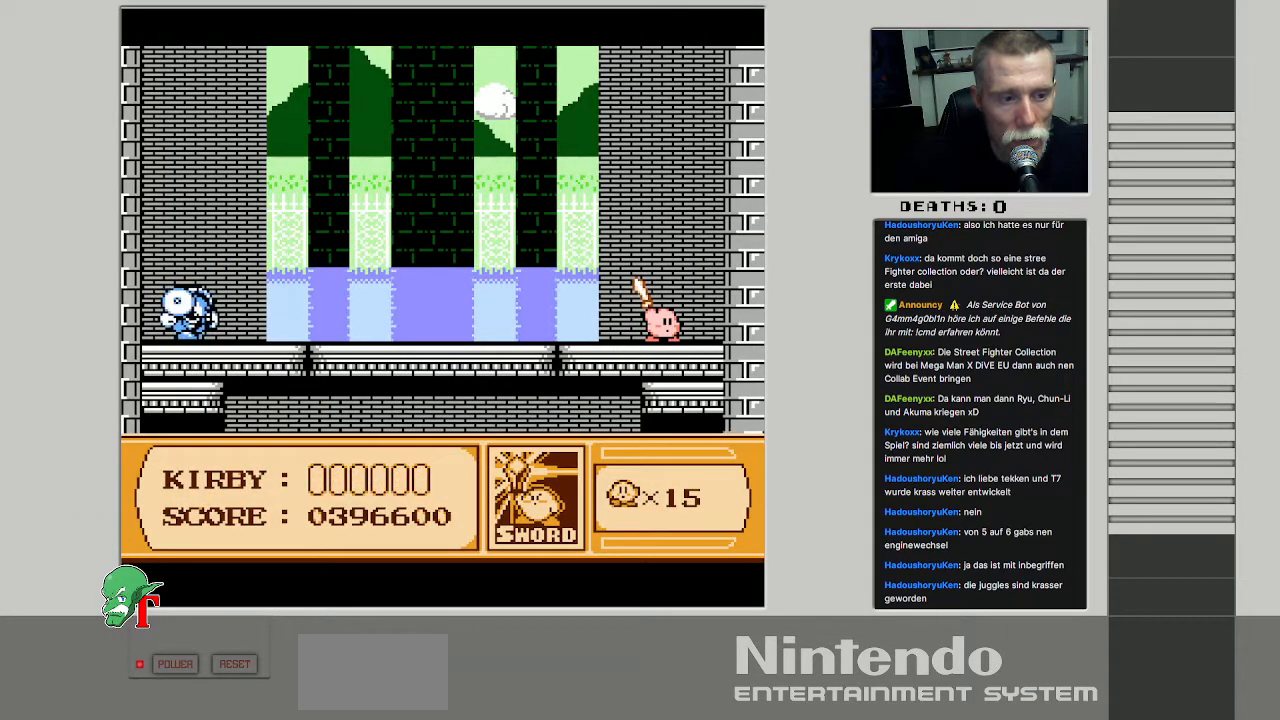
{"buttons": [], "events": [[83, "DPAD_LEFT", "down"], [300, "DPAD_LEFT", "up"]]}
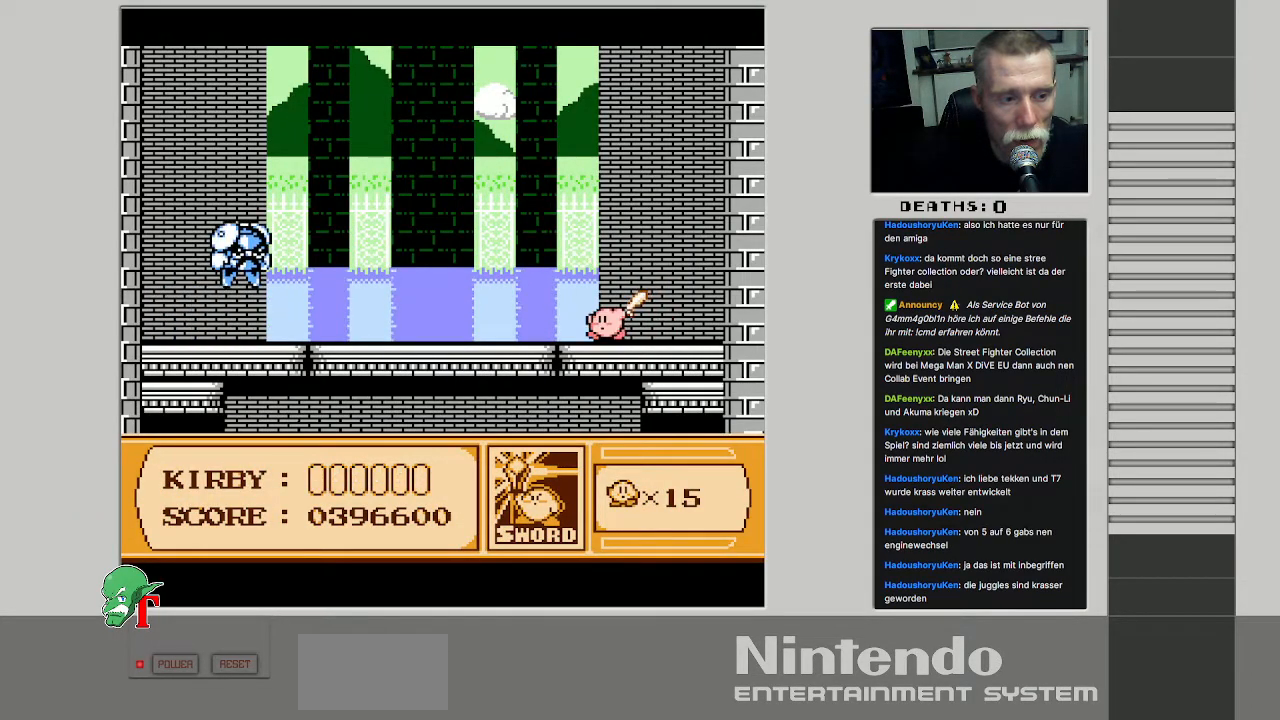
{"buttons": [], "events": [[17, "DPAD_LEFT", "down"], [233, "DPAD_LEFT", "up"]]}
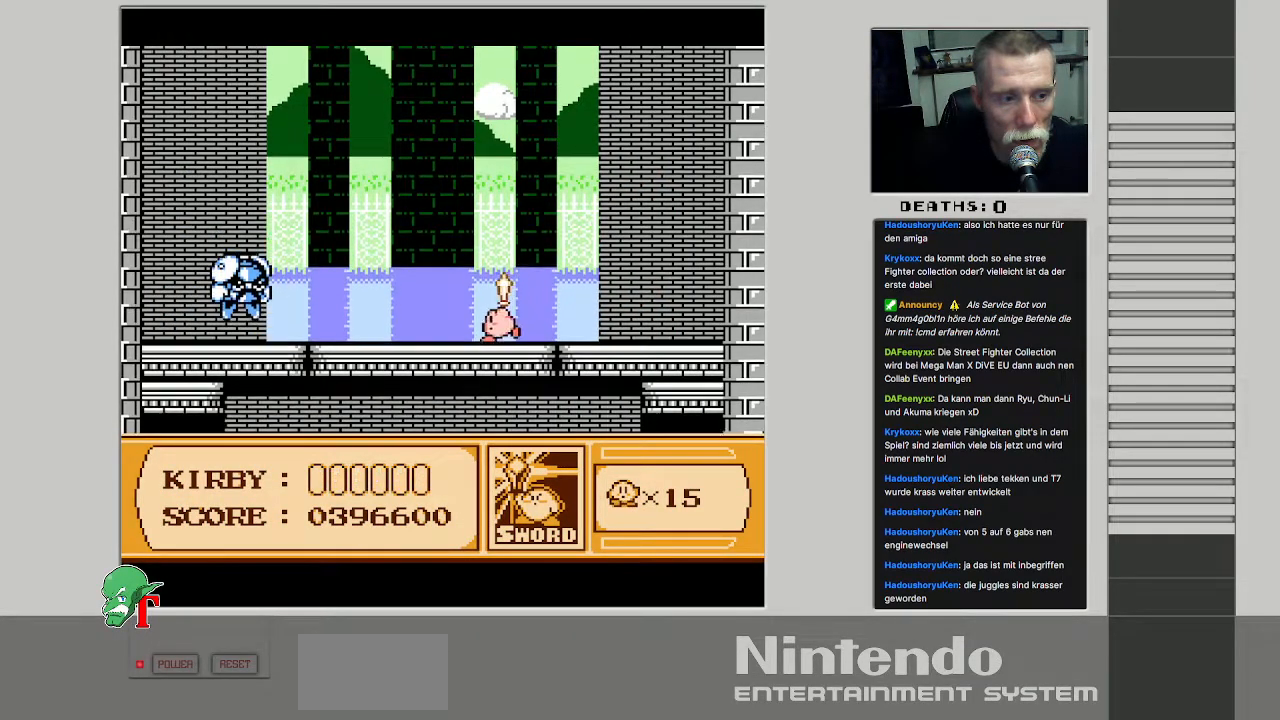
{"buttons": ["DPAD_LEFT"], "events": [[17, "DPAD_RIGHT", "down"], [283, "DPAD_RIGHT", "up"], [450, "DPAD_LEFT", "down"]]}